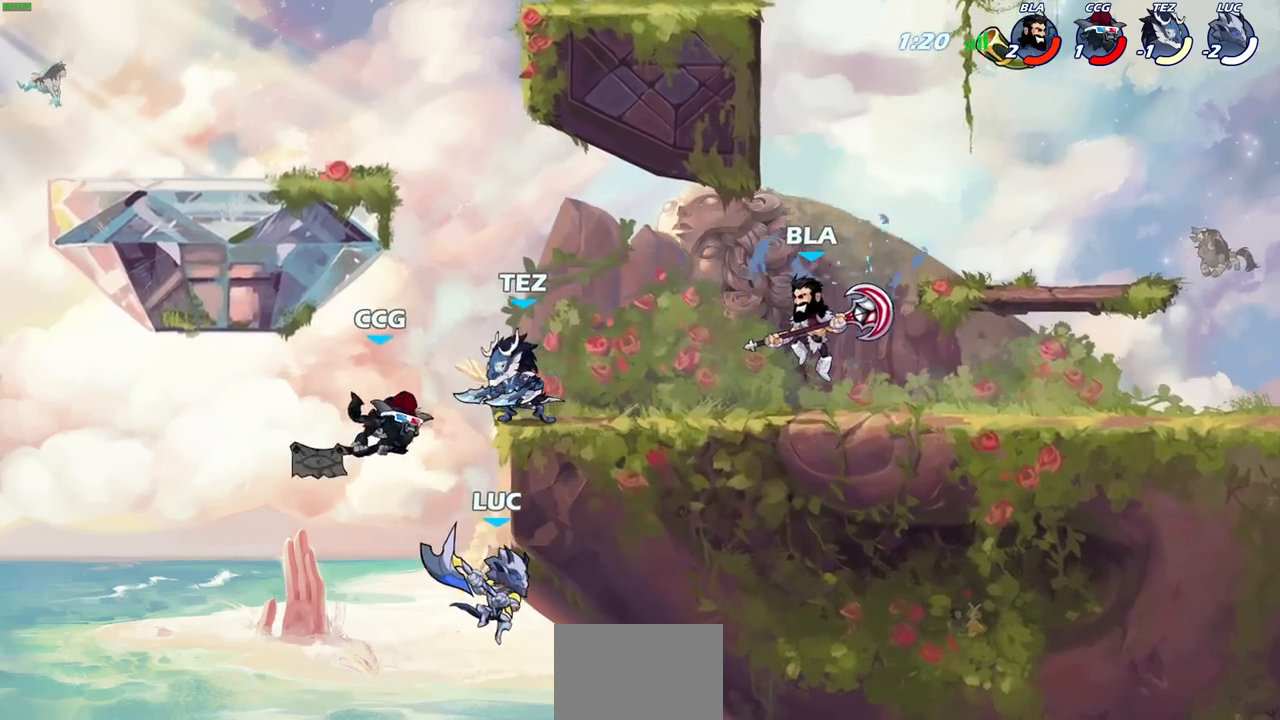
Gameplay with a controller (PlayStation layout); each line is a JSON object with the inputs held at the frame after it. "events" lists button and stick changes between this image and that frame as [ms after this image, input, new state], when the widget could be followed in between.
{"buttons": [], "left_stick": "right", "right_stick": "center", "events": [[67, "CROSS", "down"], [133, "CIRCLE", "down"], [133, "left_stick", "right"], [150, "CROSS", "up"], [233, "CIRCLE", "up"]]}
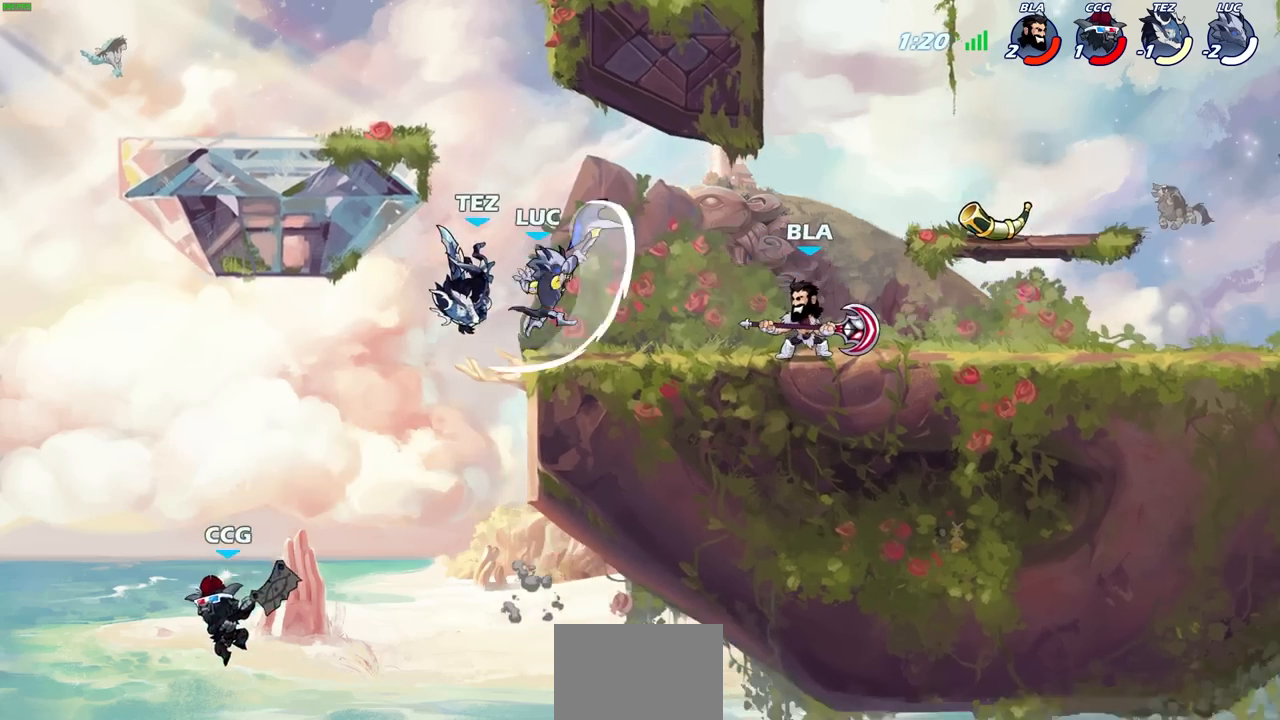
{"buttons": ["CROSS"], "left_stick": "right", "right_stick": "center", "events": [[467, "CROSS", "down"]]}
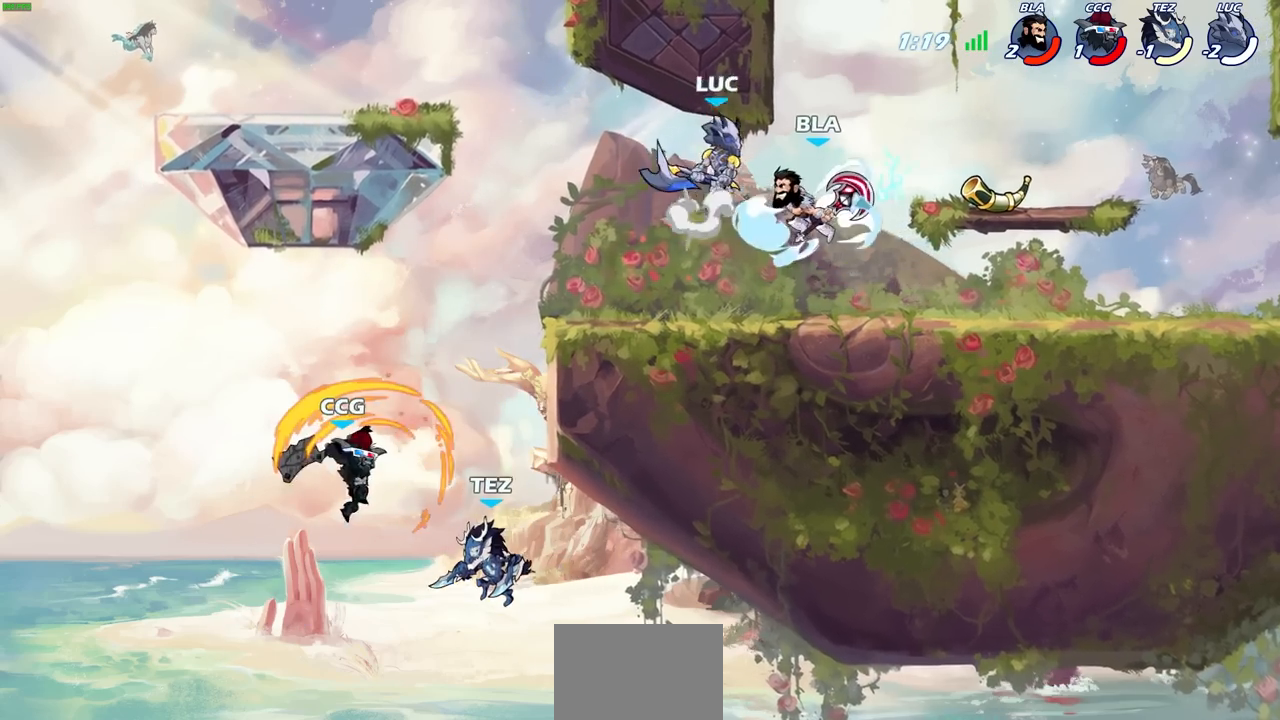
{"buttons": [], "left_stick": "right", "right_stick": "center", "events": [[83, "CROSS", "up"], [167, "left_stick", "down"], [233, "left_stick", "down-left"], [383, "left_stick", "right"]]}
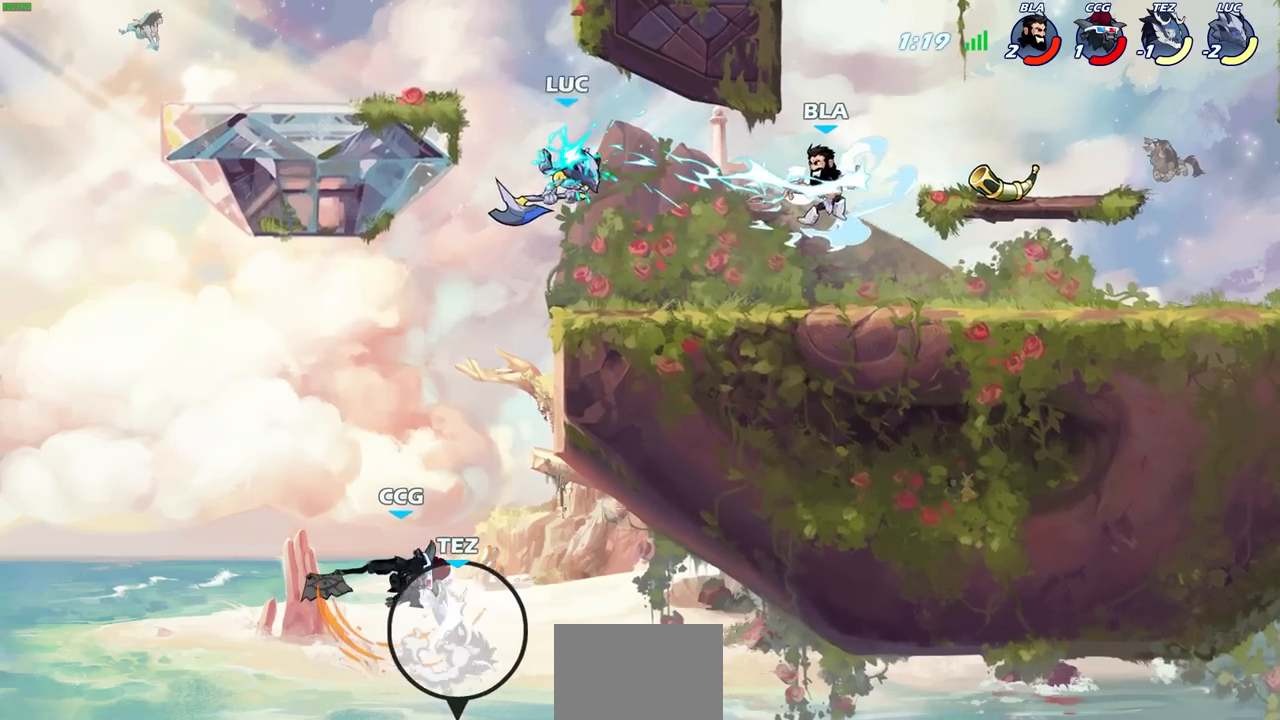
{"buttons": [], "left_stick": "left", "right_stick": "center", "events": [[383, "left_stick", "left"]]}
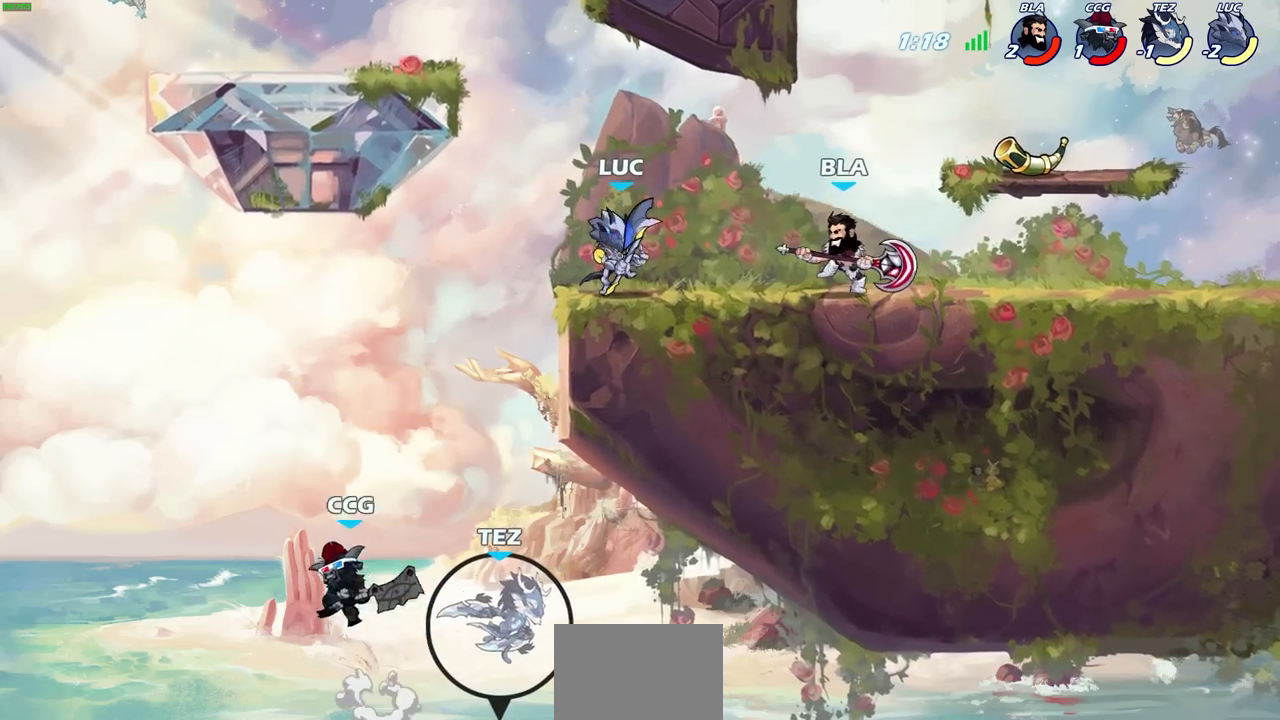
{"buttons": ["CIRCLE"], "left_stick": "down", "right_stick": "center", "events": [[267, "left_stick", "up-right"], [350, "left_stick", "down"], [367, "CIRCLE", "down"]]}
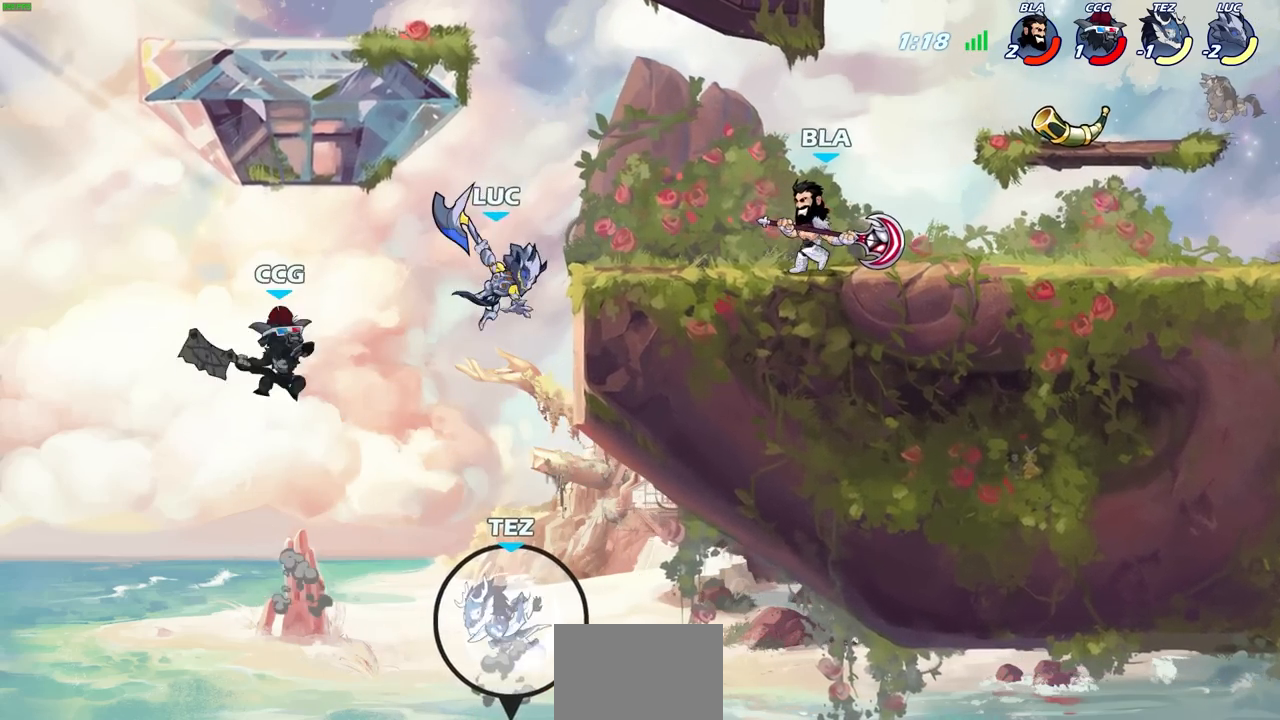
{"buttons": [], "left_stick": "center", "right_stick": "center", "events": [[333, "CIRCLE", "up"], [450, "left_stick", "center"]]}
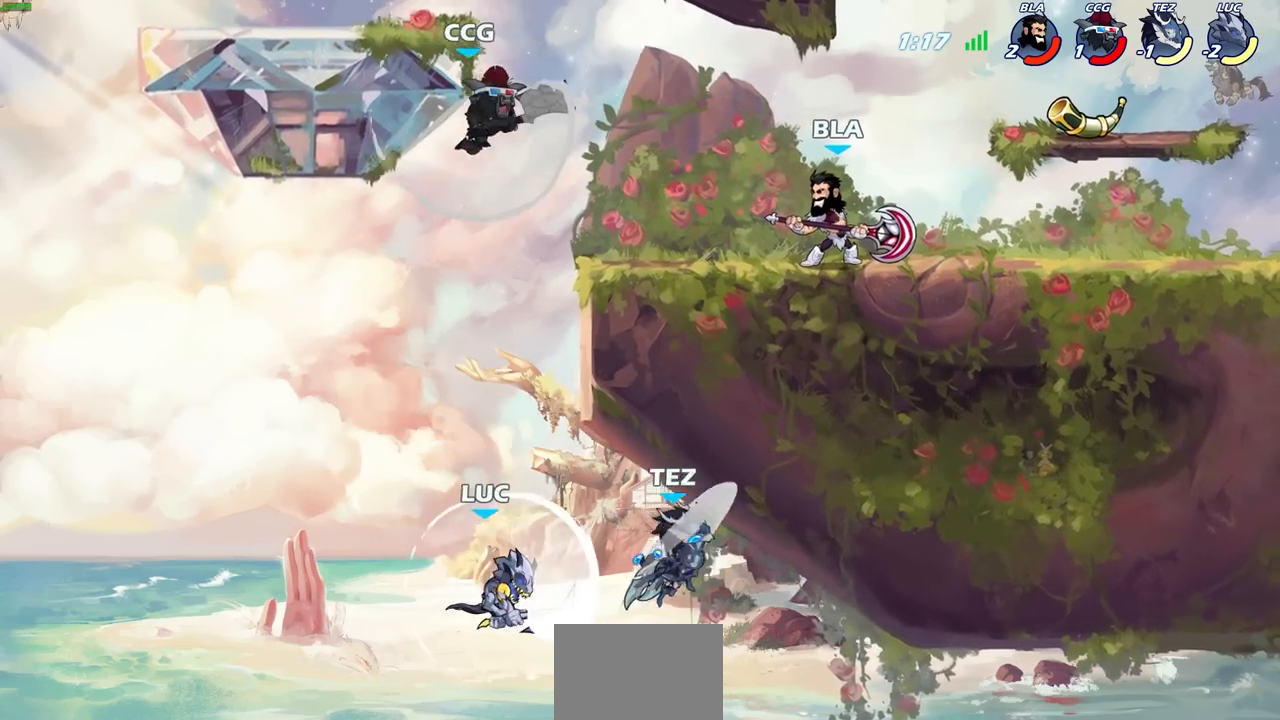
{"buttons": ["R2"], "left_stick": "up", "right_stick": "center", "events": [[183, "left_stick", "up"], [450, "R2", "down"]]}
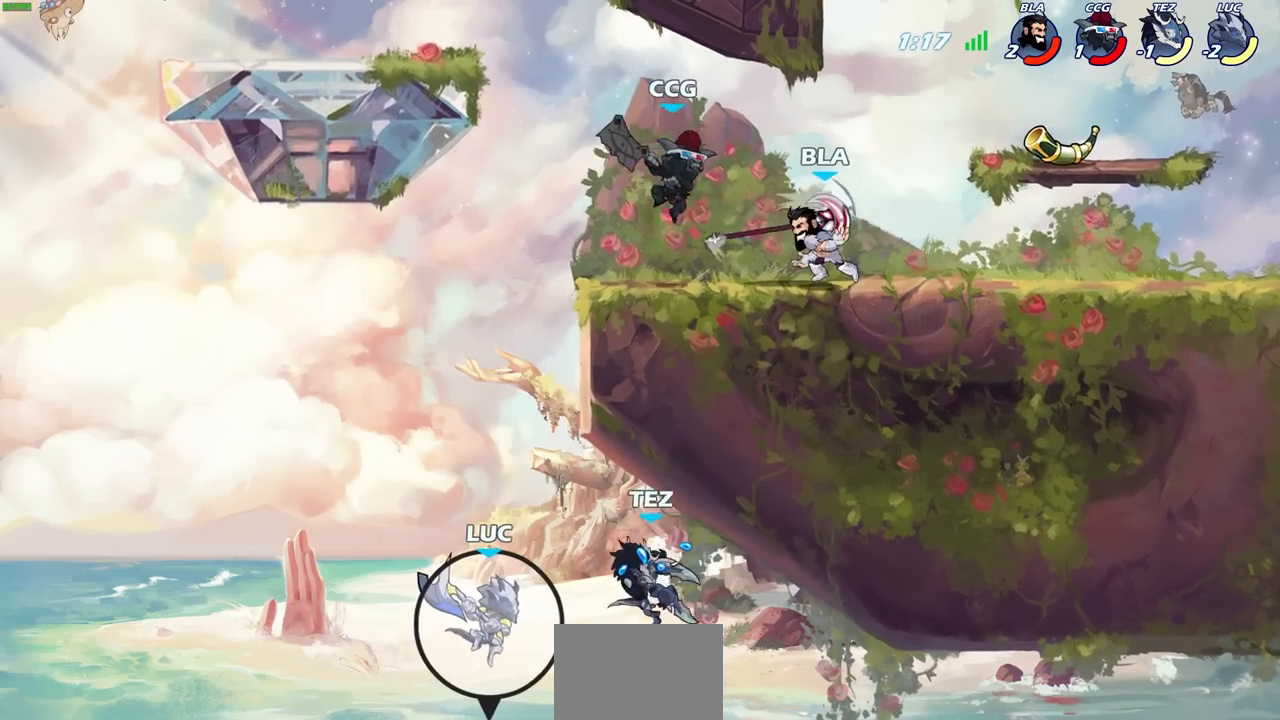
{"buttons": ["CROSS"], "left_stick": "up-left", "right_stick": "center", "events": [[450, "left_stick", "up-left"], [467, "R2", "up"], [483, "CROSS", "down"]]}
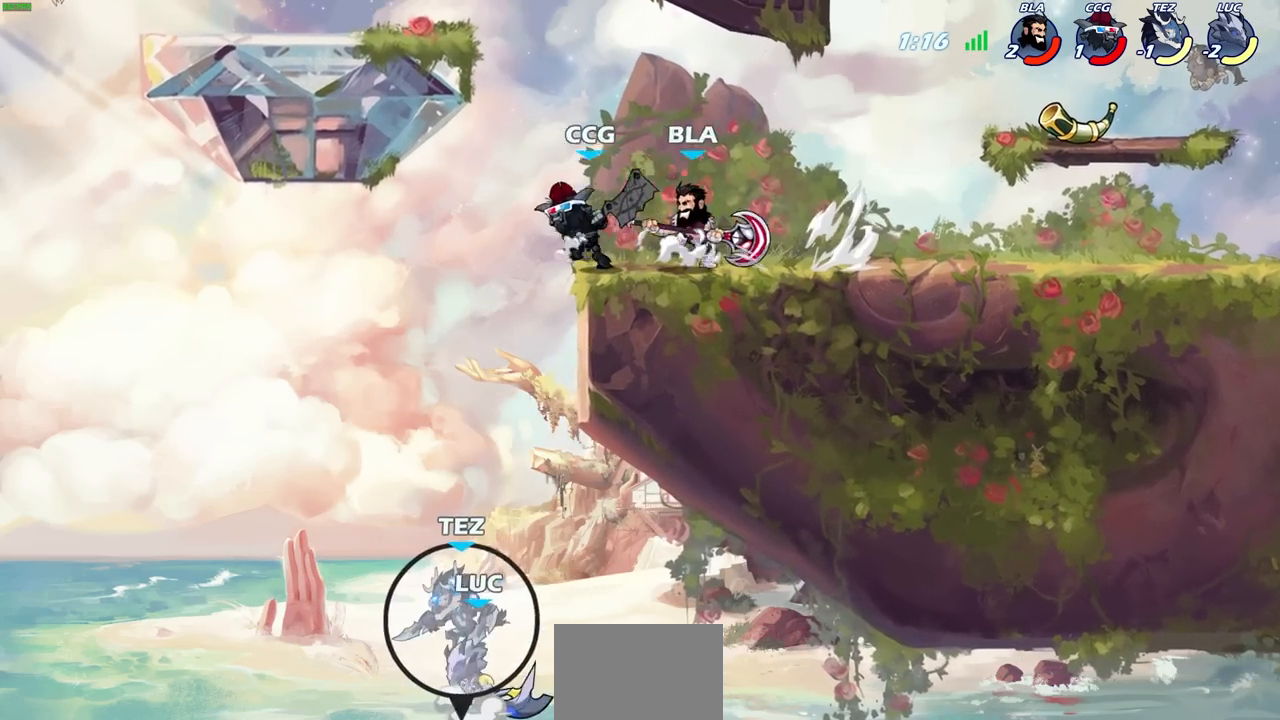
{"buttons": [], "left_stick": "center", "right_stick": "center", "events": [[150, "CROSS", "up"], [233, "CROSS", "down"], [233, "left_stick", "up-right"], [283, "CIRCLE", "down"], [300, "CROSS", "up"], [350, "left_stick", "center"], [417, "CIRCLE", "up"]]}
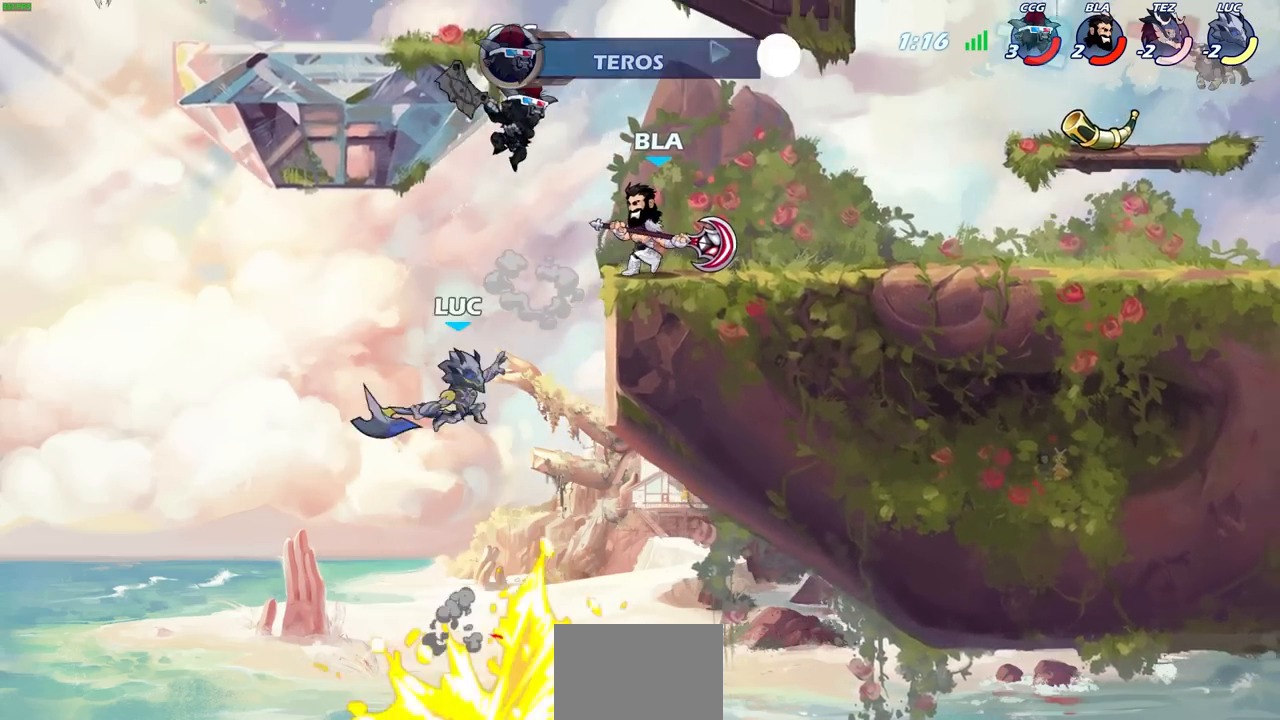
{"buttons": [], "left_stick": "right", "right_stick": "center", "events": [[117, "left_stick", "right"]]}
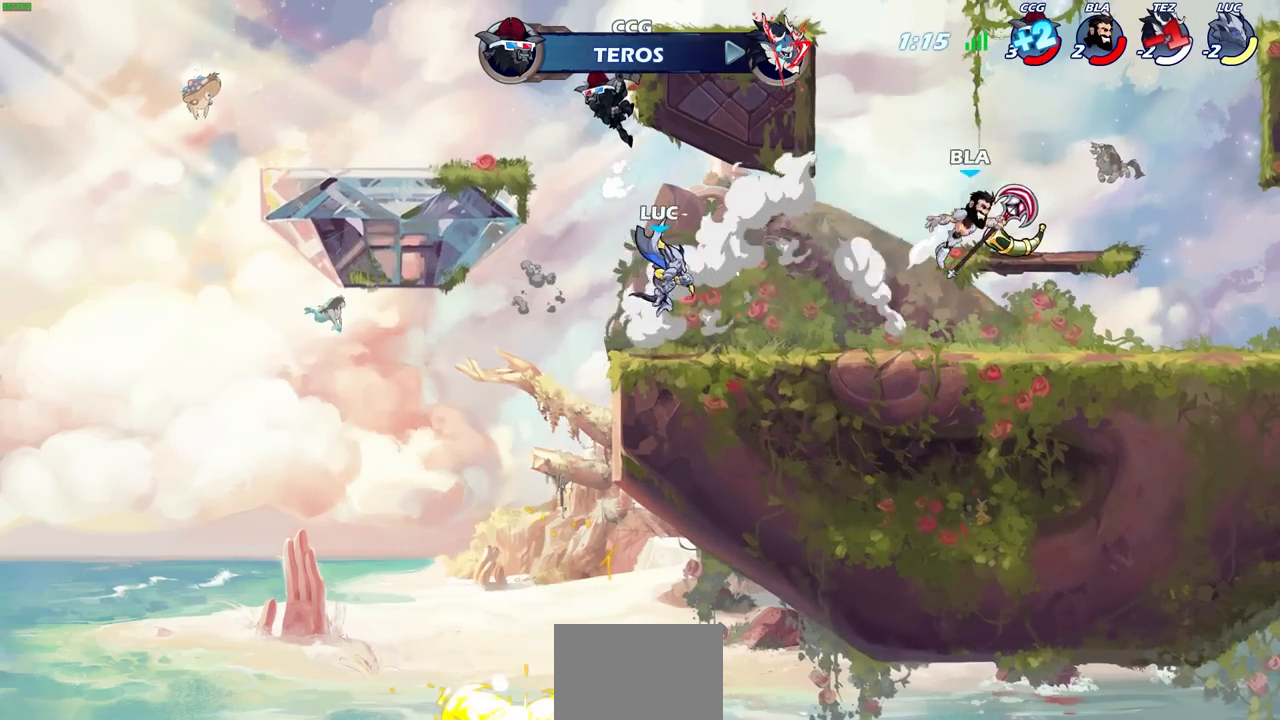
{"buttons": [], "left_stick": "up-left", "right_stick": "center", "events": [[117, "left_stick", "down"], [250, "left_stick", "right"], [500, "left_stick", "up-left"]]}
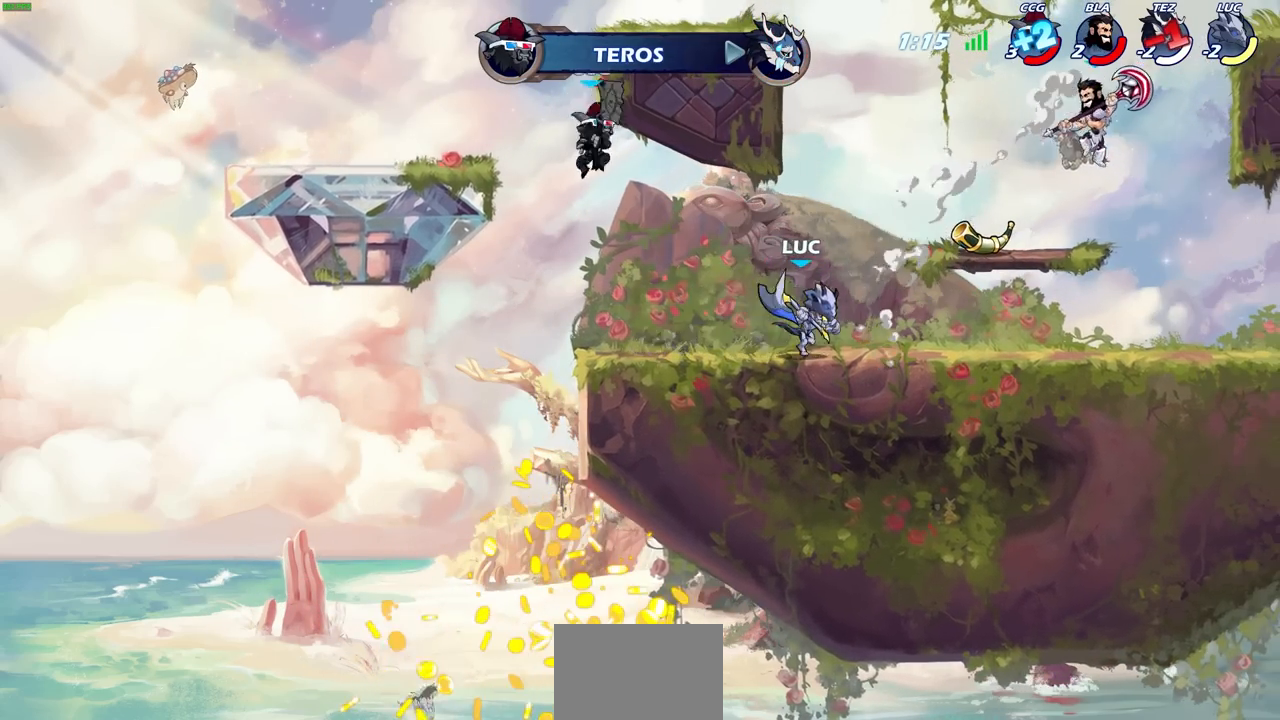
{"buttons": [], "left_stick": "left", "right_stick": "center", "events": [[217, "left_stick", "center"], [400, "left_stick", "left"]]}
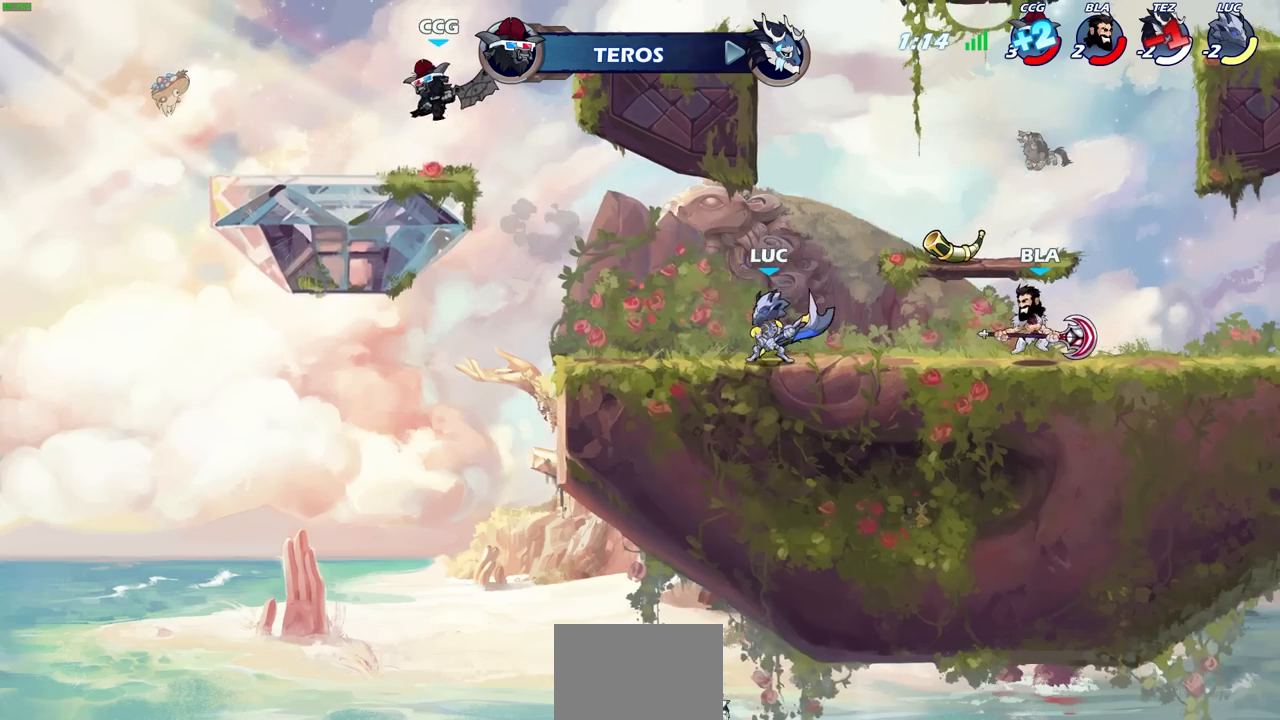
{"buttons": [], "left_stick": "center", "right_stick": "center", "events": [[300, "R2", "down"], [317, "CROSS", "down"], [350, "left_stick", "up-left"], [367, "CIRCLE", "down"], [400, "CROSS", "up"], [450, "R2", "up"], [450, "left_stick", "center"], [467, "CIRCLE", "up"]]}
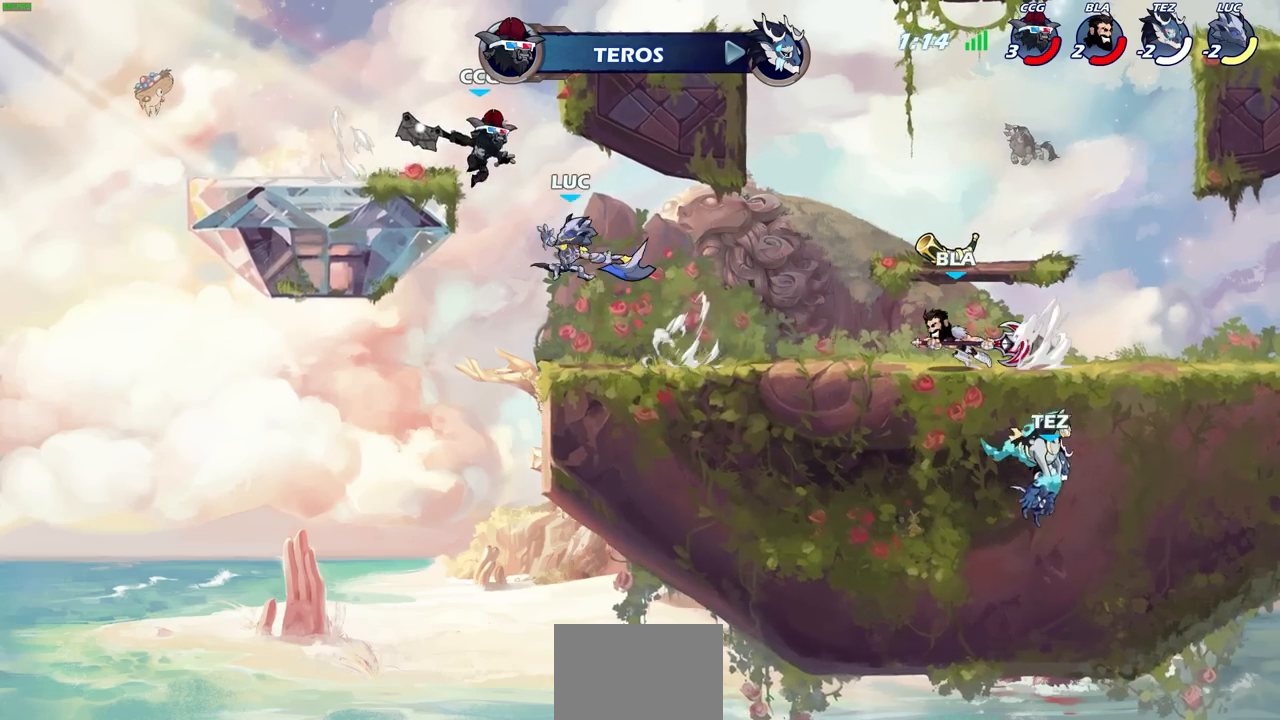
{"buttons": [], "left_stick": "right", "right_stick": "center", "events": [[217, "left_stick", "up-right"], [317, "left_stick", "right"]]}
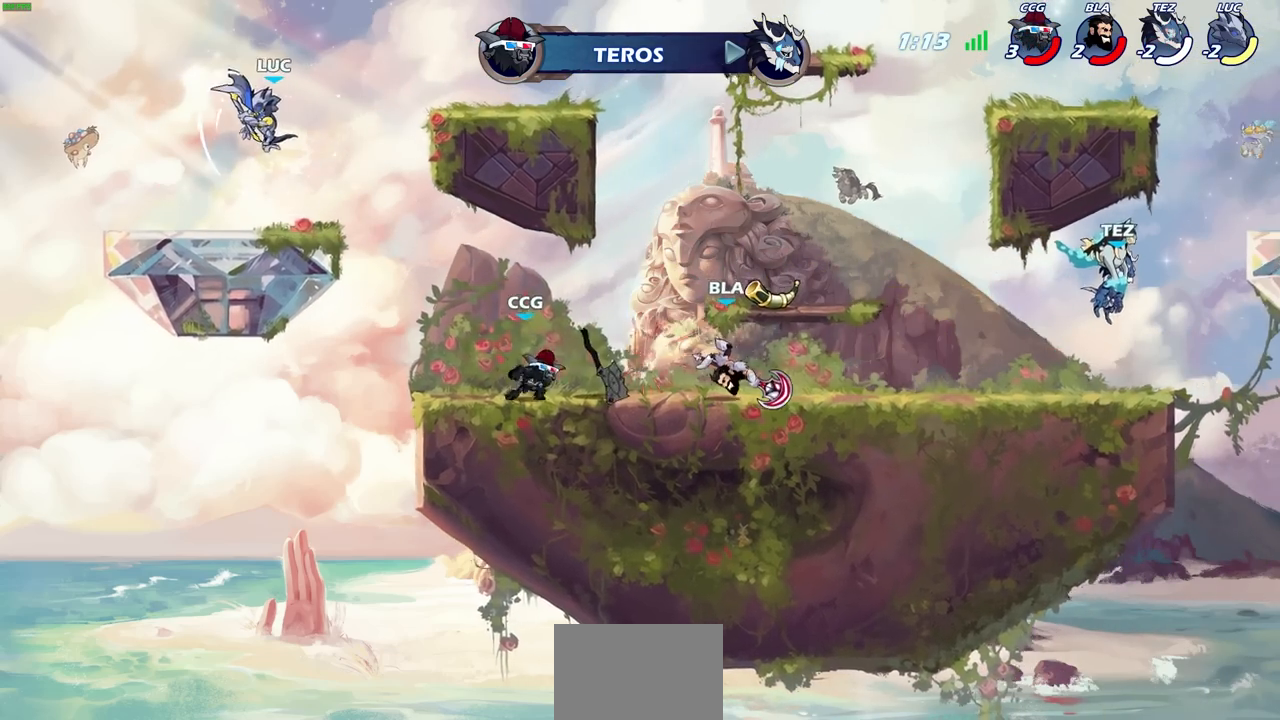
{"buttons": [], "left_stick": "right", "right_stick": "center", "events": []}
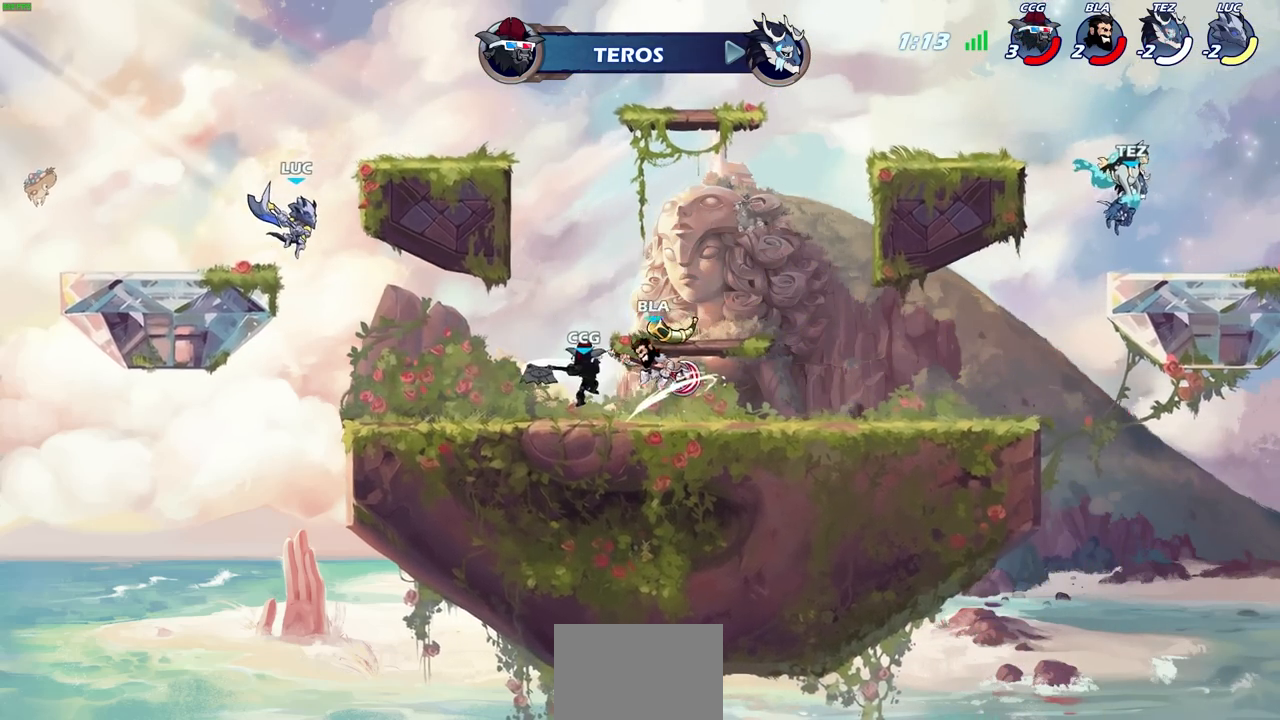
{"buttons": [], "left_stick": "up-right", "right_stick": "center", "events": [[83, "R1", "down"], [133, "R1", "up"], [217, "left_stick", "center"], [450, "left_stick", "up-right"]]}
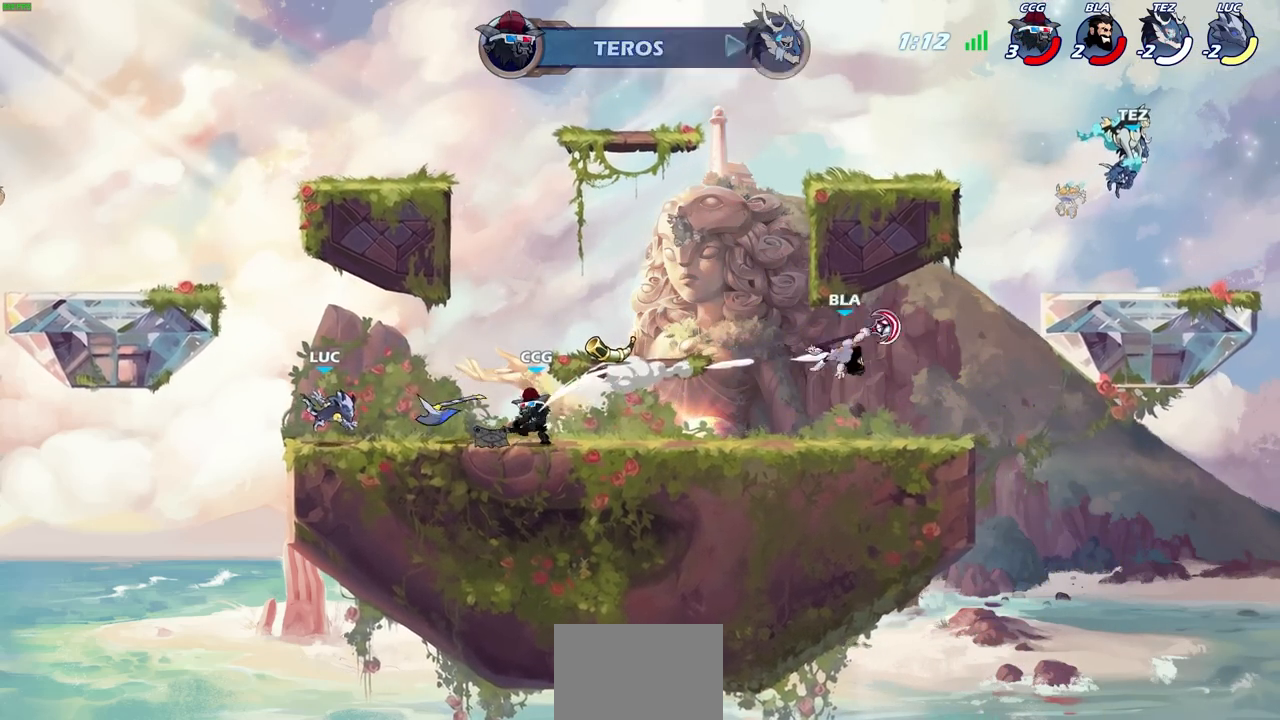
{"buttons": ["SQUARE"], "left_stick": "up-right", "right_stick": "center", "events": [[33, "R1", "down"], [33, "R2", "down"], [200, "R1", "up"], [217, "R2", "up"], [383, "R1", "down"], [417, "SQUARE", "down"], [500, "R1", "up"]]}
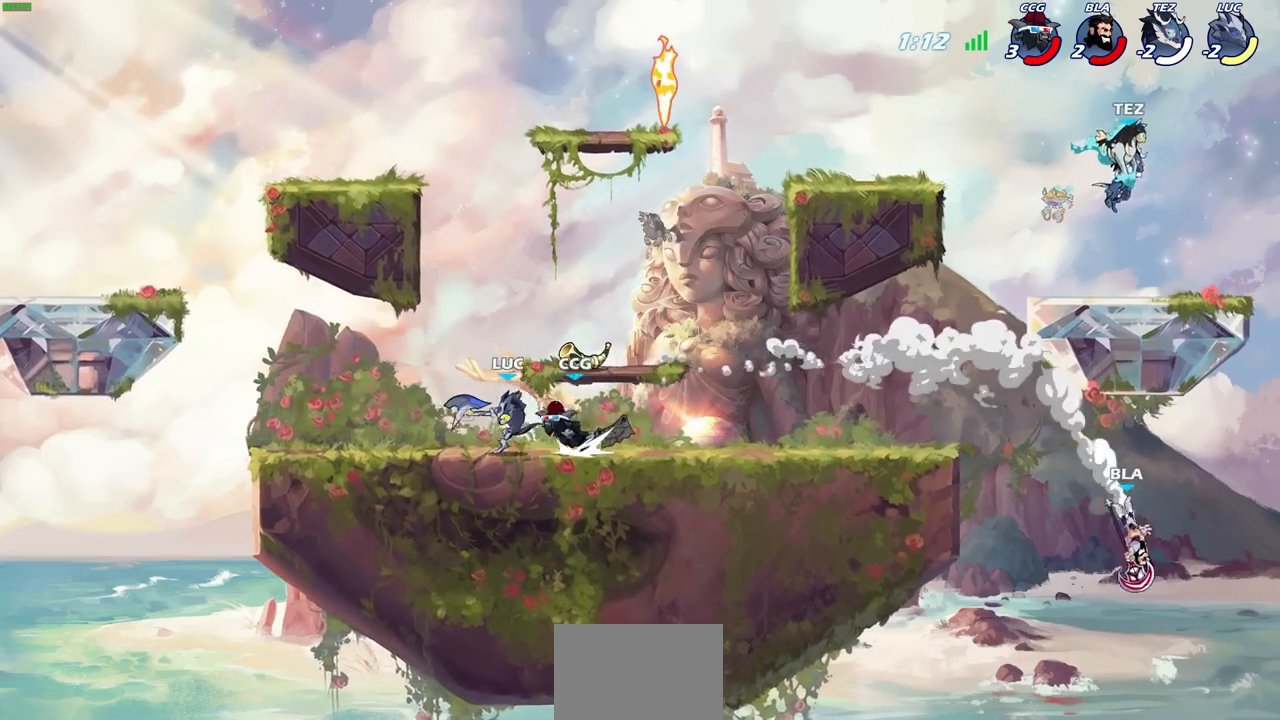
{"buttons": [], "left_stick": "right", "right_stick": "center", "events": [[17, "SQUARE", "up"], [83, "left_stick", "center"], [500, "left_stick", "right"]]}
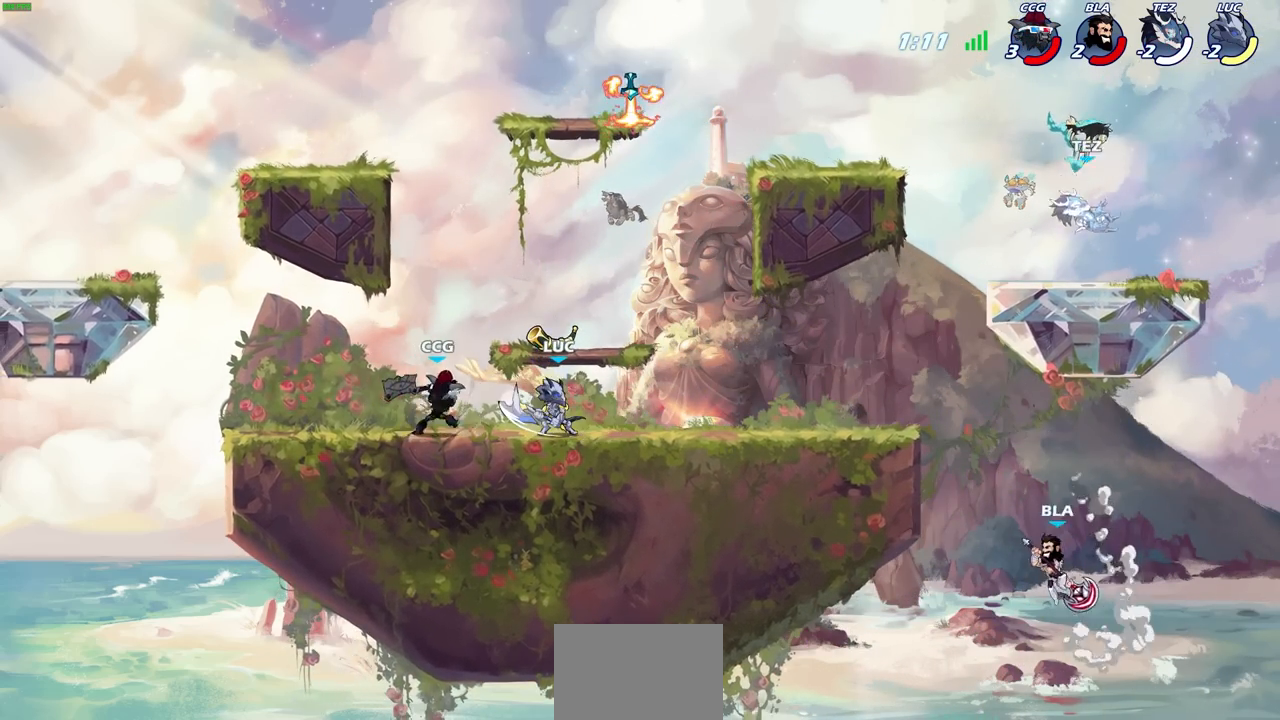
{"buttons": [], "left_stick": "left", "right_stick": "center", "events": [[83, "CROSS", "down"], [217, "CROSS", "up"], [217, "left_stick", "up"], [300, "left_stick", "left"]]}
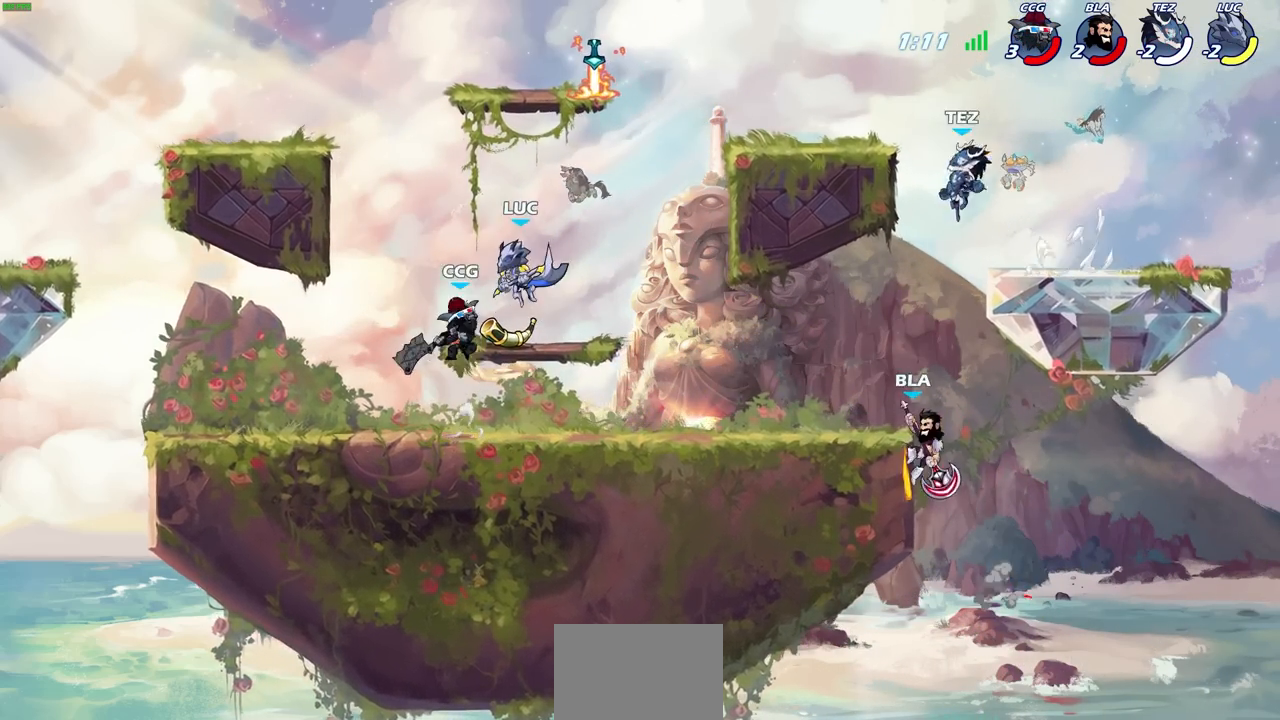
{"buttons": [], "left_stick": "center", "right_stick": "center", "events": [[17, "R2", "down"], [83, "left_stick", "up"], [233, "R1", "down"], [350, "R1", "up"], [367, "R2", "up"], [417, "left_stick", "center"]]}
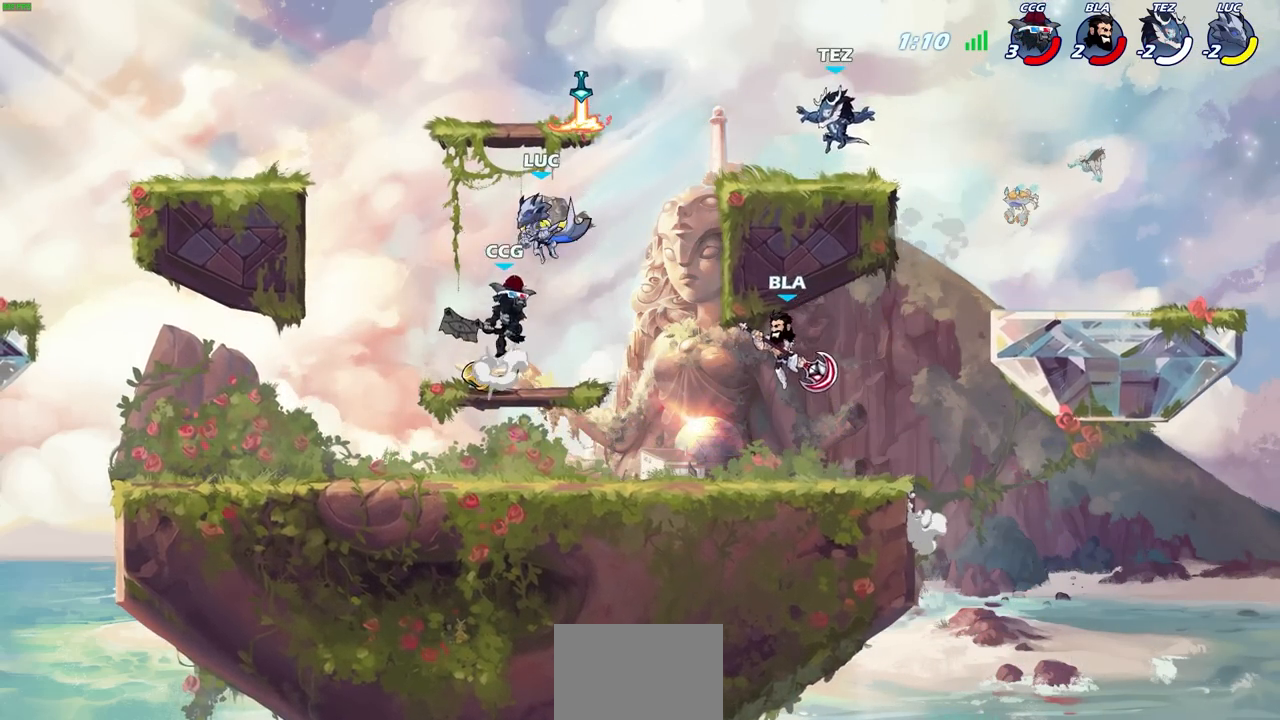
{"buttons": ["R1", "R2"], "left_stick": "up-right", "right_stick": "center"}
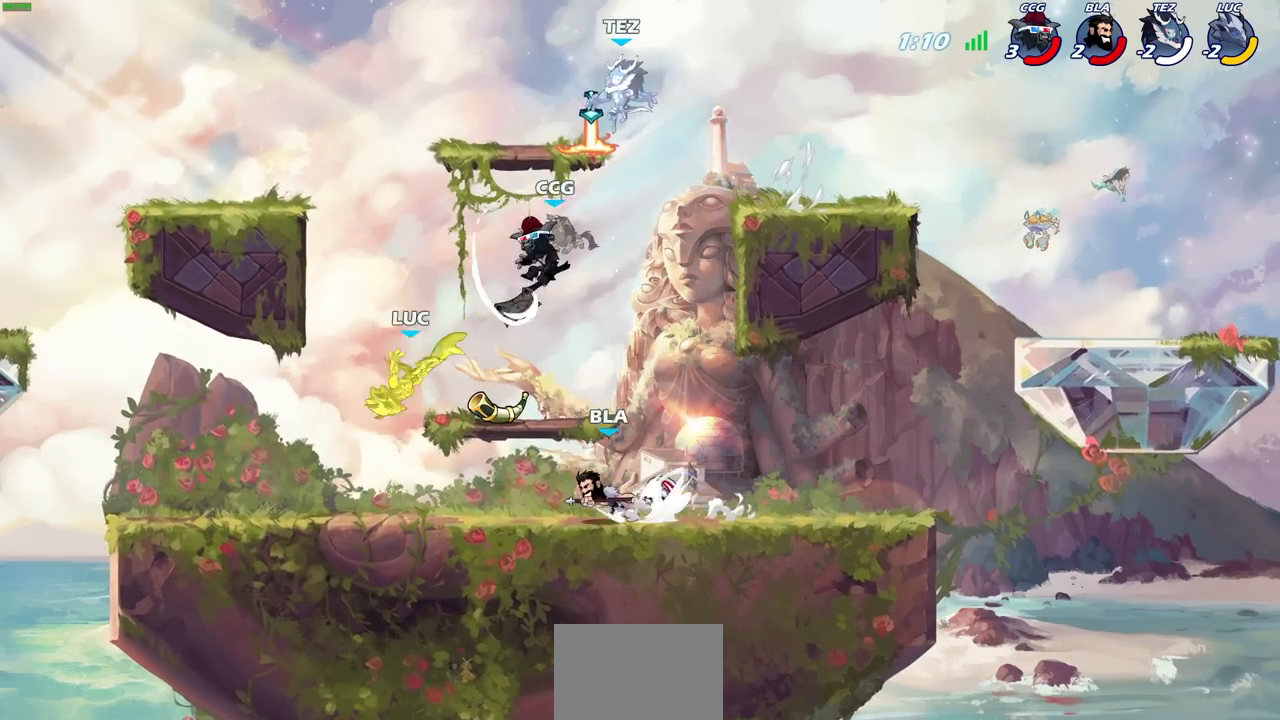
{"buttons": [], "left_stick": "right", "right_stick": "center", "events": [[50, "R1", "up"], [67, "left_stick", "center"], [100, "R2", "up"], [217, "left_stick", "right"], [317, "SQUARE", "down"], [417, "SQUARE", "up"]]}
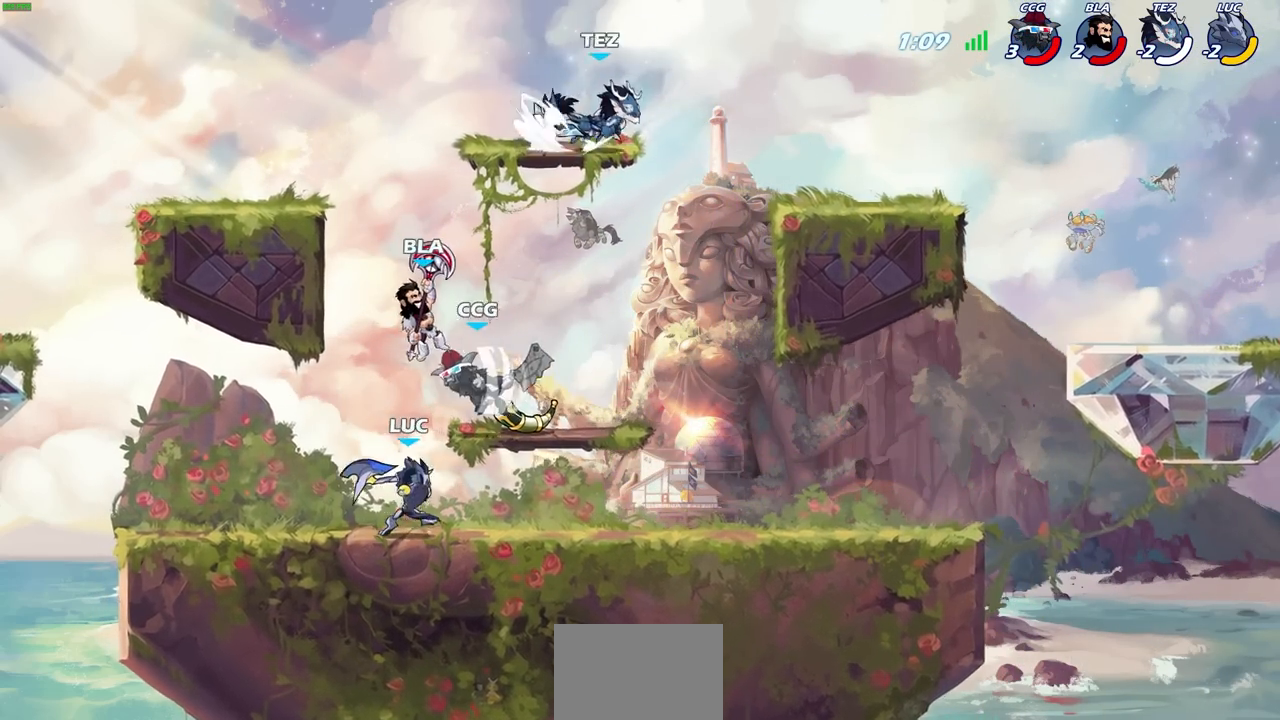
{"buttons": [], "left_stick": "left", "right_stick": "center", "events": [[50, "left_stick", "center"], [467, "left_stick", "left"]]}
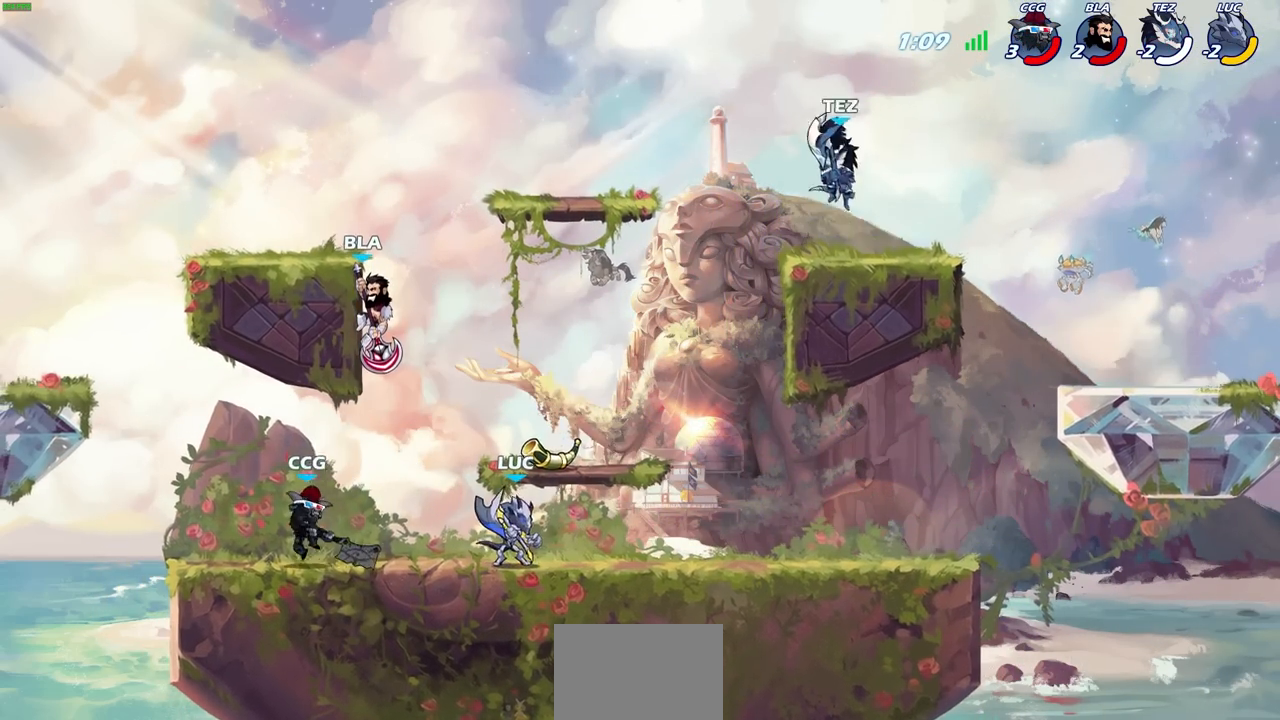
{"buttons": [], "left_stick": "center", "right_stick": "center"}
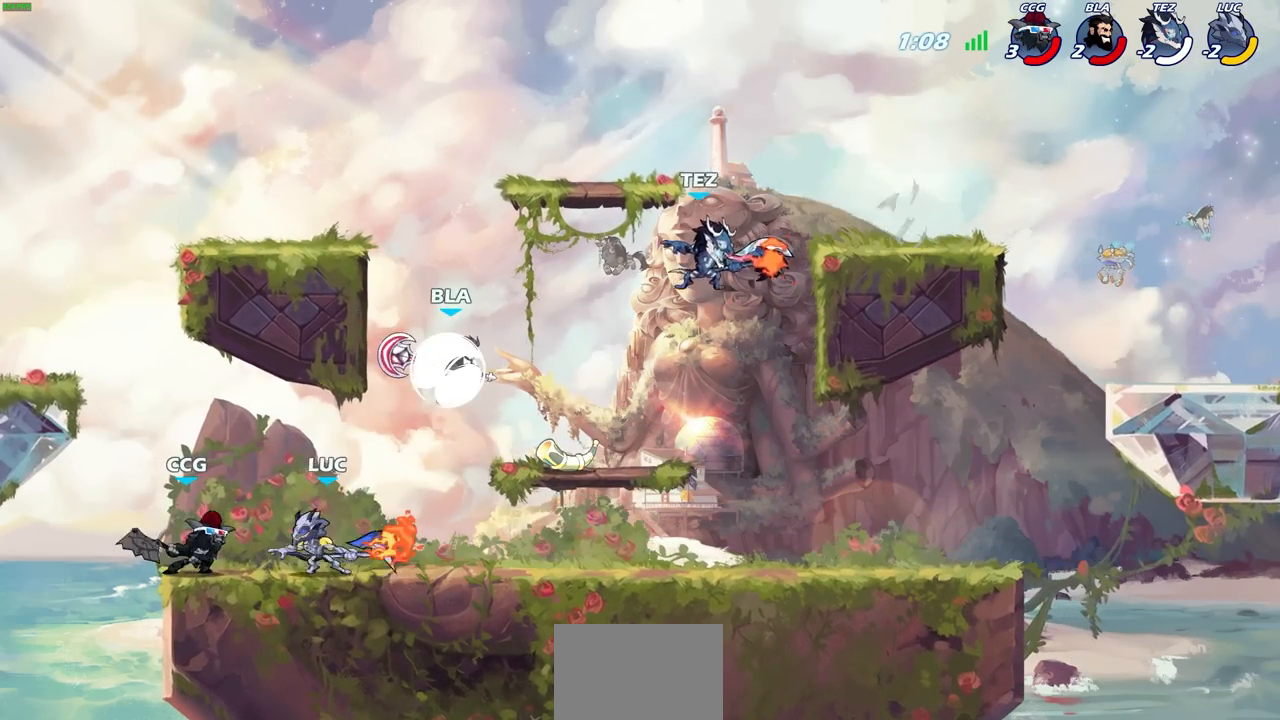
{"buttons": [], "left_stick": "center", "right_stick": "center", "events": []}
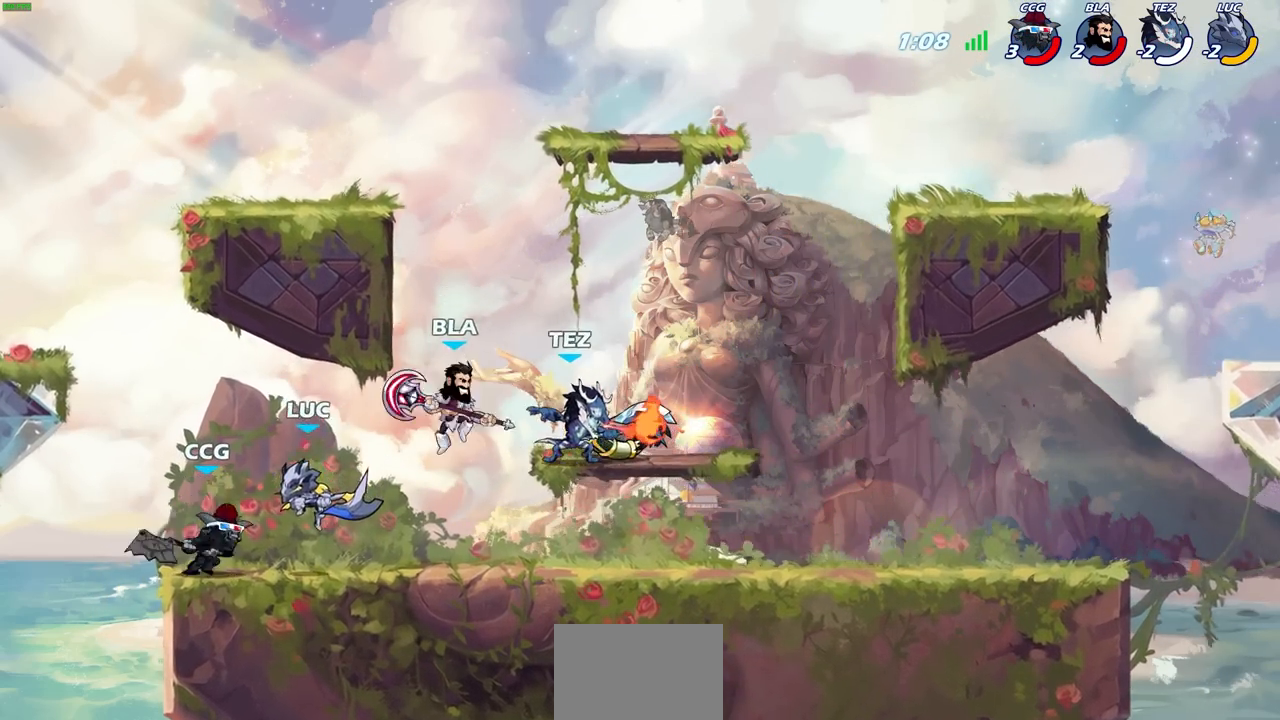
{"buttons": [], "left_stick": "right", "right_stick": "center", "events": [[400, "left_stick", "right"]]}
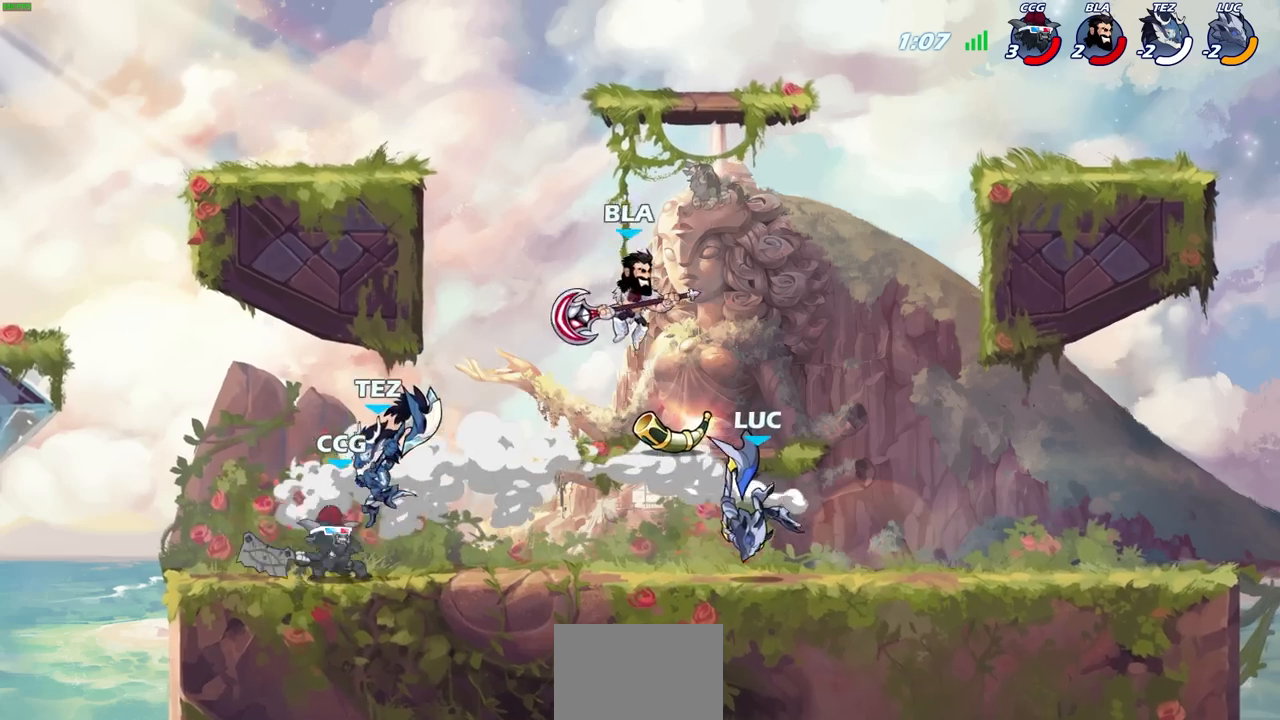
{"buttons": ["CIRCLE"], "left_stick": "down-left", "right_stick": "center", "events": [[50, "left_stick", "down-left"], [150, "CIRCLE", "down"]]}
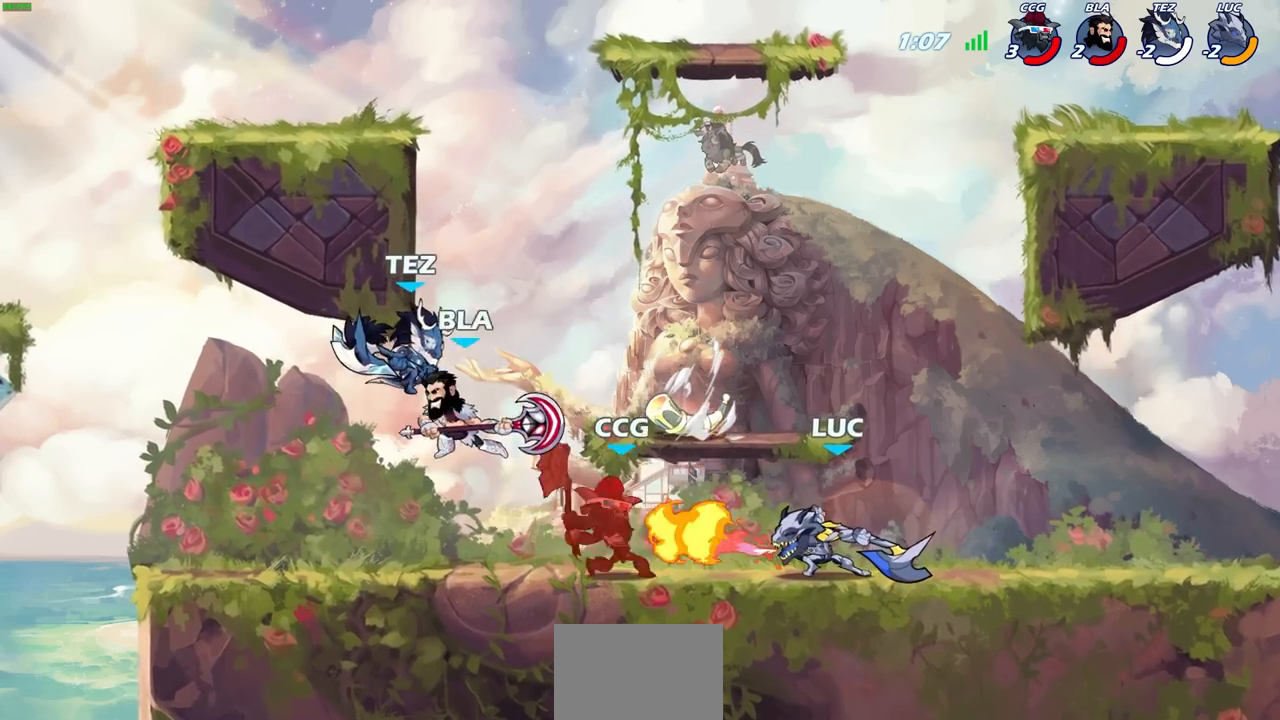
{"buttons": ["CIRCLE"], "left_stick": "down-left", "right_stick": "center", "events": []}
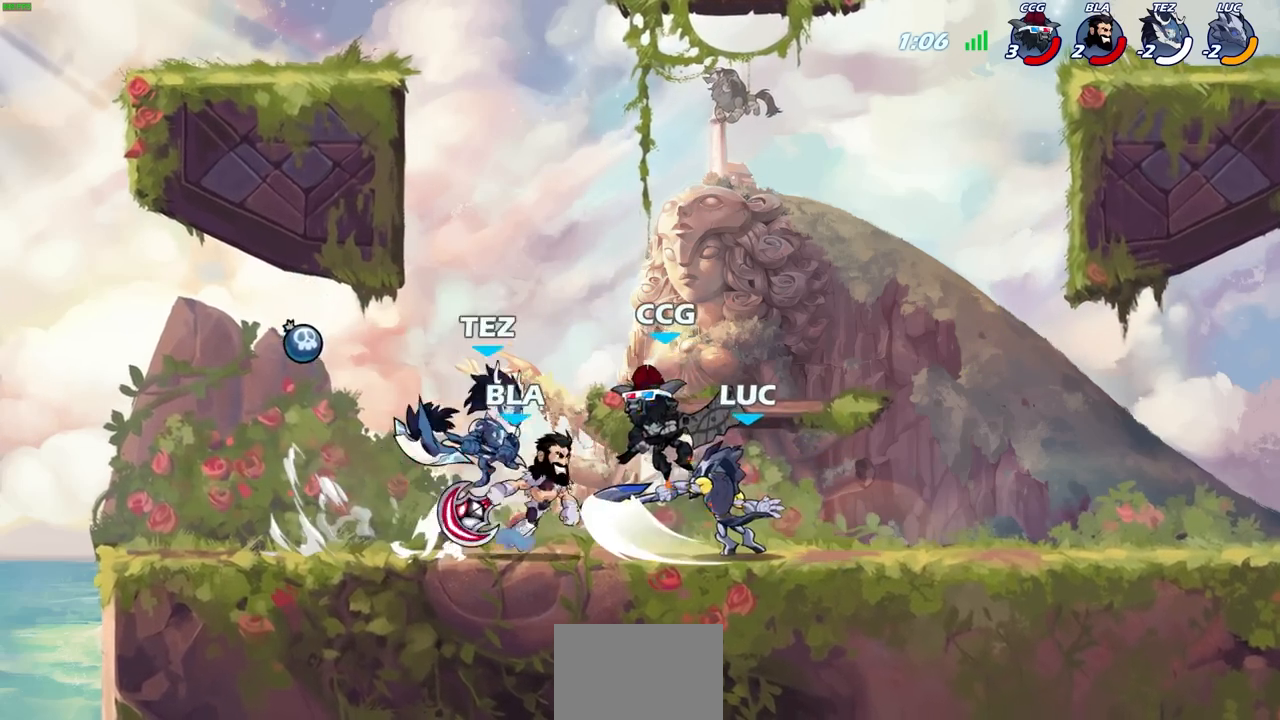
{"buttons": [], "left_stick": "center", "right_stick": "center", "events": [[67, "left_stick", "center"], [183, "CIRCLE", "up"]]}